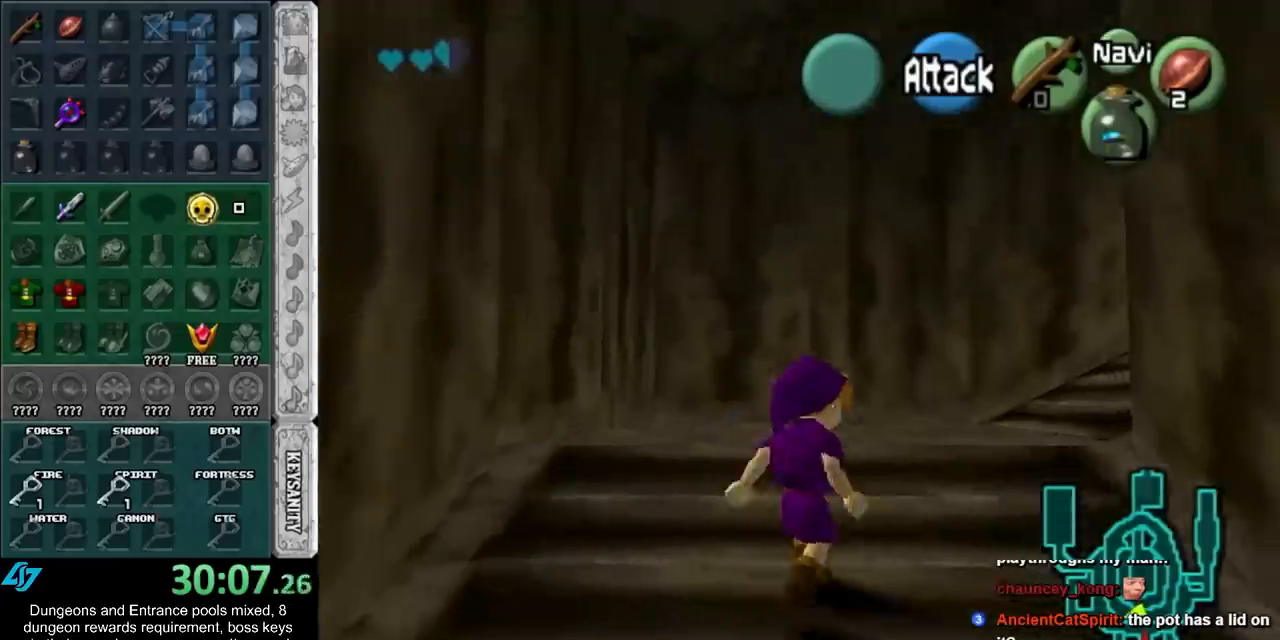
Gameplay with a controller (Nintendo layout); each line is a JSON object with the inputs held at the frame after it. "events" lists button and stick changes between this image and that frame as [ms after this image, input, new state], when the widget could be followed in between. Not read: L2 L3 R3.
{"buttons": [], "left_stick": "right", "right_stick": "center", "events": [[33, "A", "up"], [433, "left_stick", "right"]]}
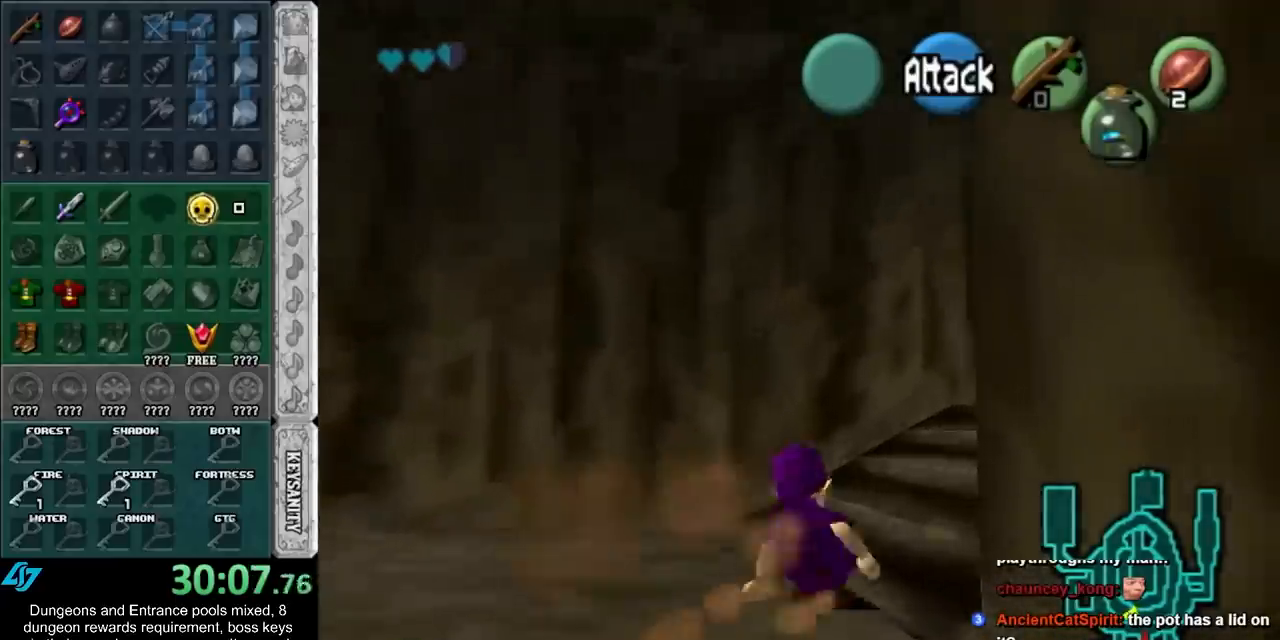
{"buttons": [], "left_stick": "up", "right_stick": "center", "events": [[67, "A", "down"], [150, "L1", "down"], [150, "left_stick", "up-right"], [250, "A", "up"], [400, "left_stick", "up"], [433, "L1", "up"]]}
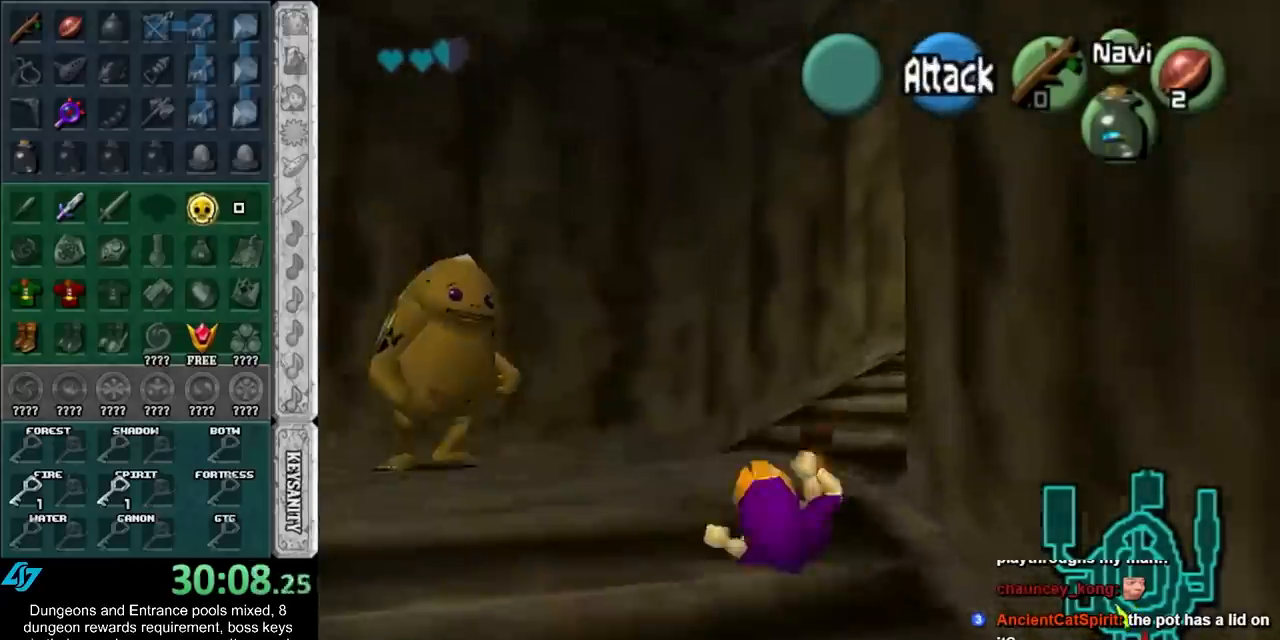
{"buttons": ["A"], "left_stick": "up-right", "right_stick": "center", "events": [[150, "left_stick", "up-right"], [417, "A", "down"]]}
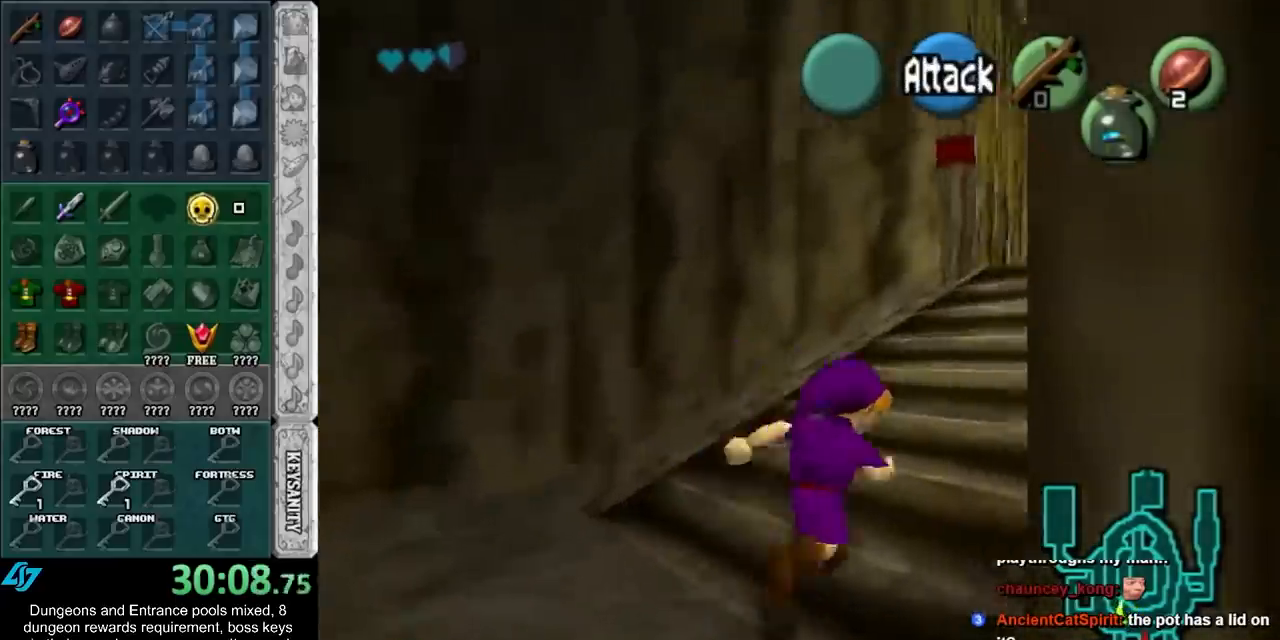
{"buttons": [], "left_stick": "center", "right_stick": "center", "events": [[33, "A", "up"], [33, "left_stick", "center"], [400, "Y", "down"], [500, "Y", "up"]]}
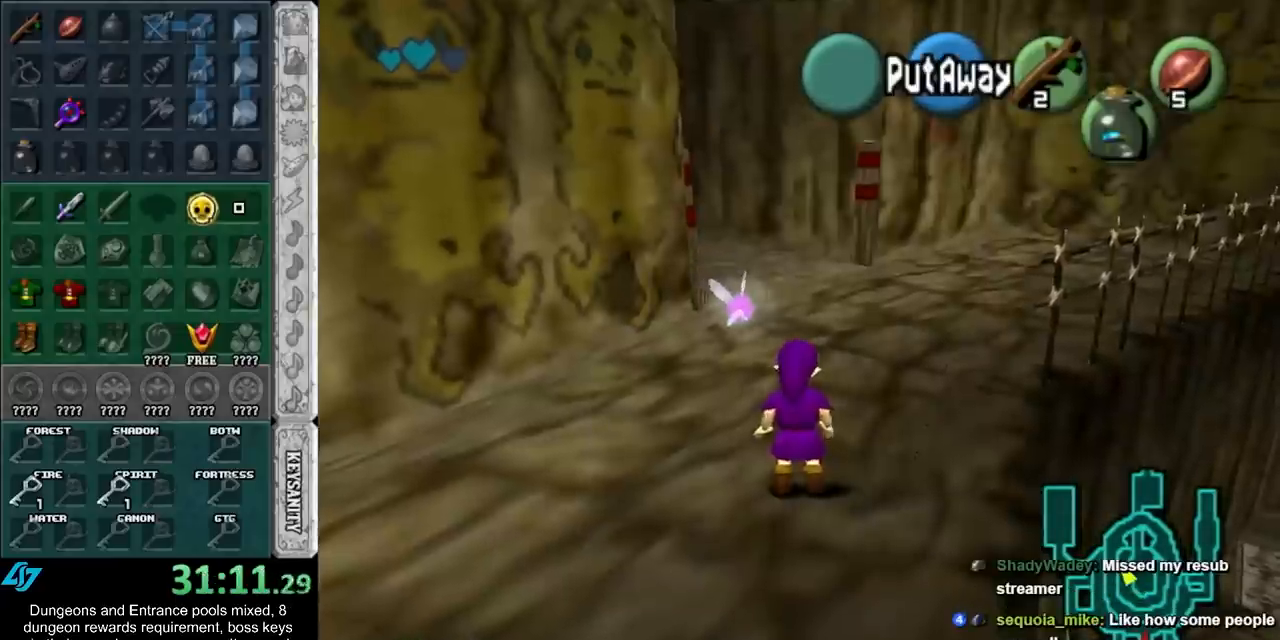
{"buttons": [], "left_stick": "center", "right_stick": "center", "events": []}
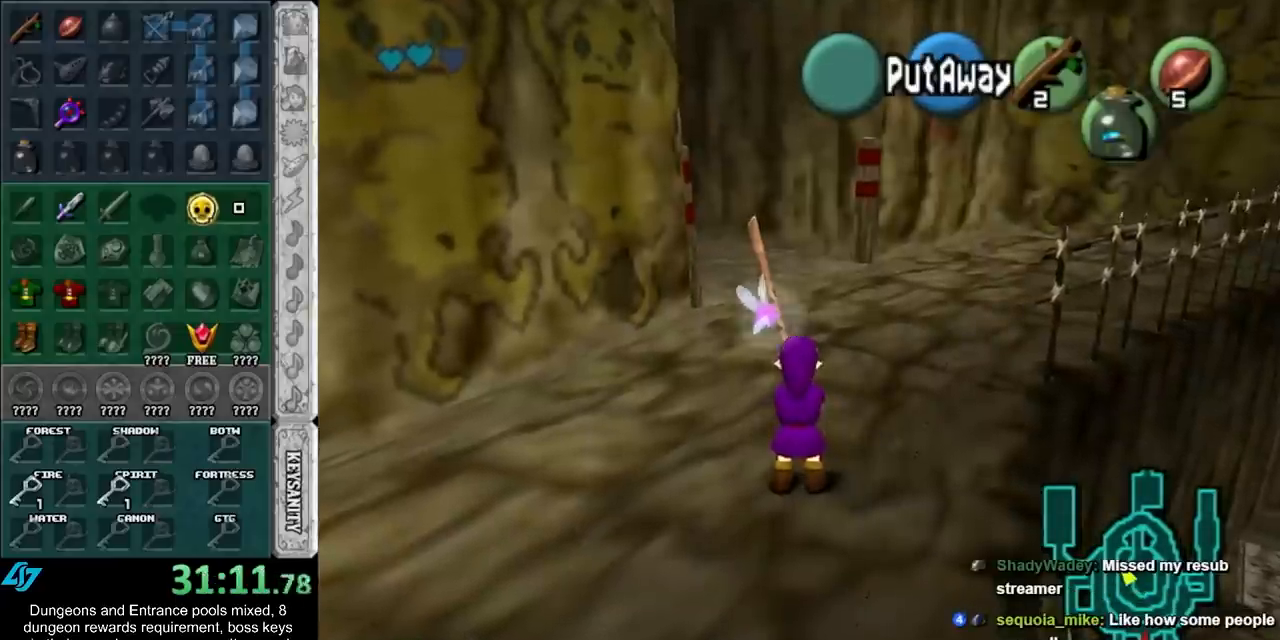
{"buttons": [], "left_stick": "center", "right_stick": "center", "events": [[217, "A", "down"], [283, "X", "down"], [350, "A", "up"], [400, "X", "up"]]}
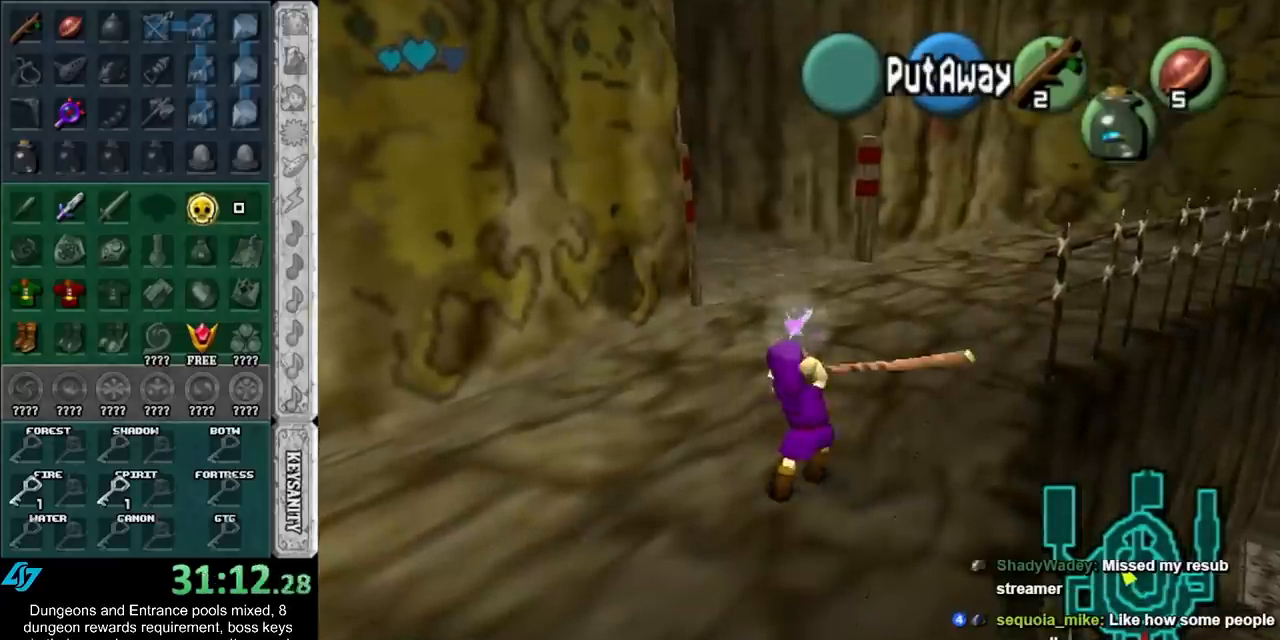
{"buttons": [], "left_stick": "down-right", "right_stick": "center", "events": [[500, "left_stick", "down-right"]]}
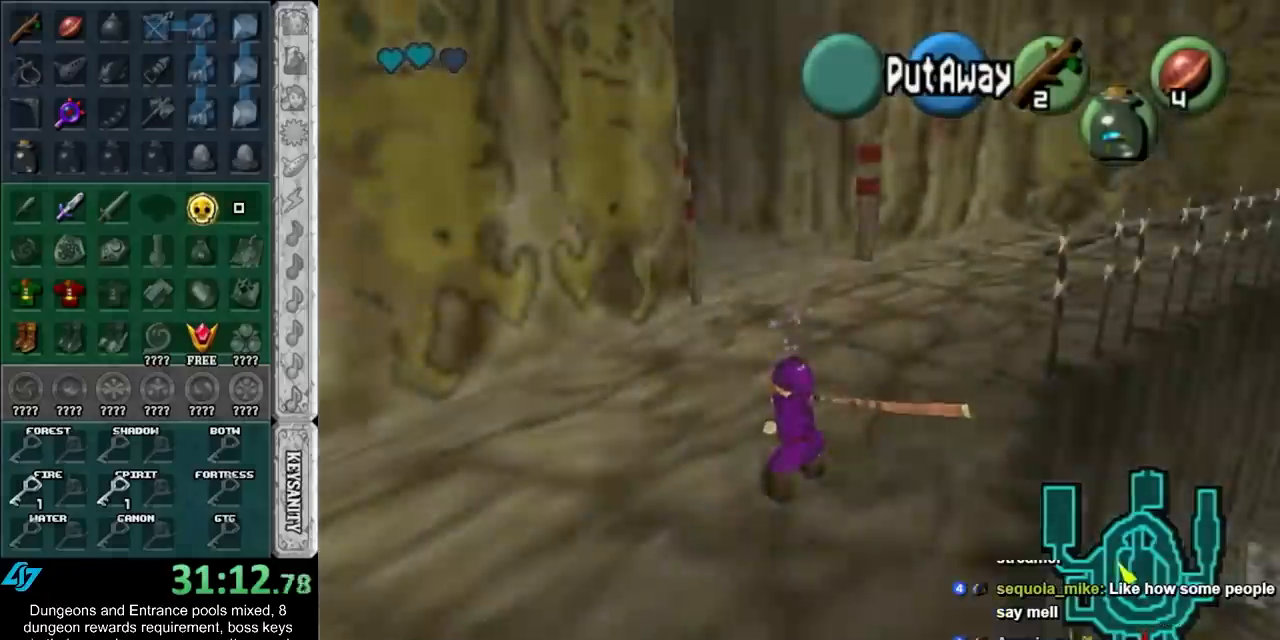
{"buttons": [], "left_stick": "center", "right_stick": "center", "events": [[183, "left_stick", "right"], [350, "left_stick", "center"]]}
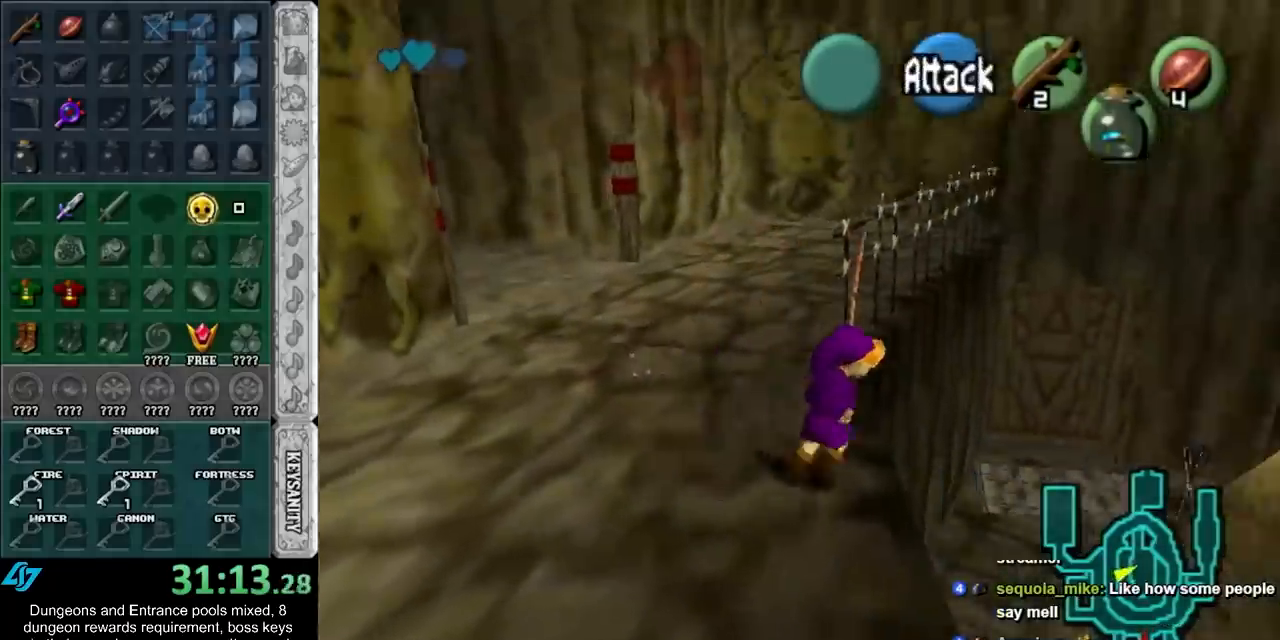
{"buttons": [], "left_stick": "down", "right_stick": "center", "events": [[467, "left_stick", "down"]]}
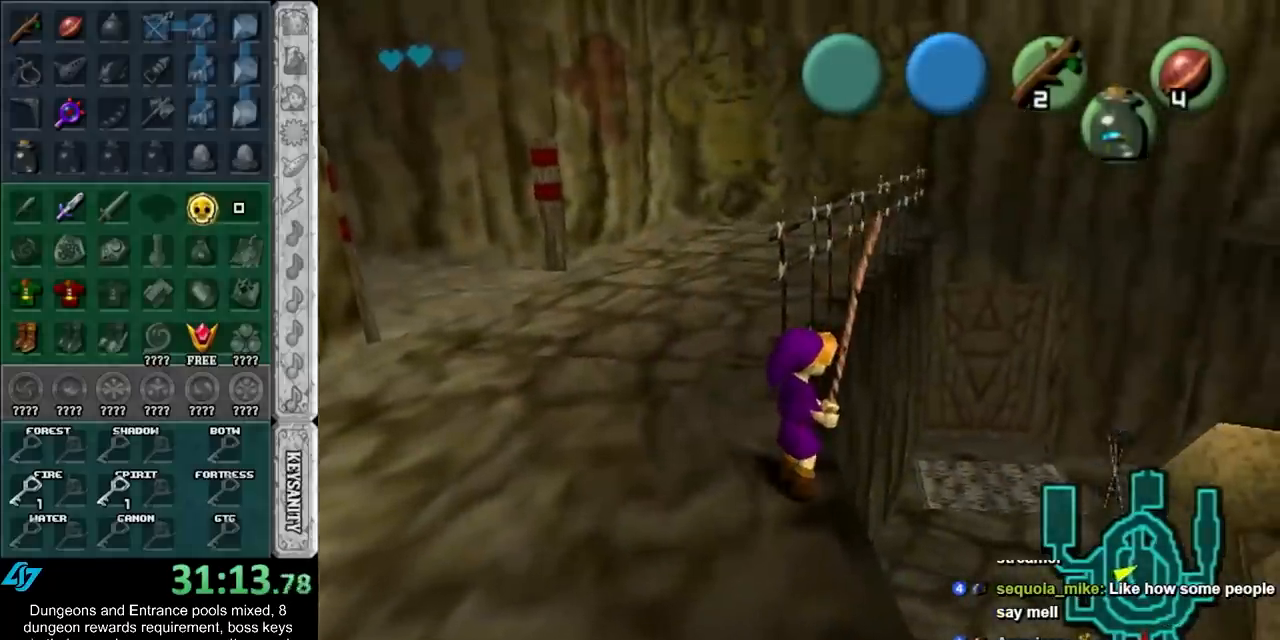
{"buttons": [], "left_stick": "center", "right_stick": "center", "events": [[117, "L1", "down"], [117, "left_stick", "center"], [367, "L1", "up"]]}
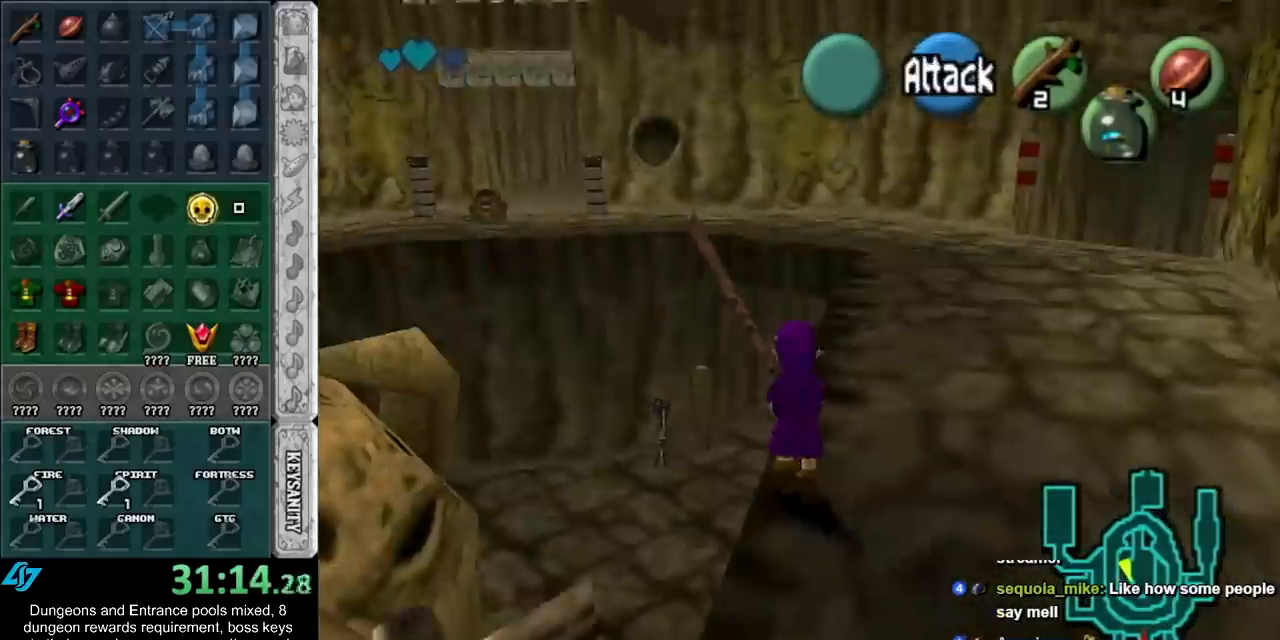
{"buttons": [], "left_stick": "up", "right_stick": "center", "events": [[183, "left_stick", "up-right"], [400, "left_stick", "up"]]}
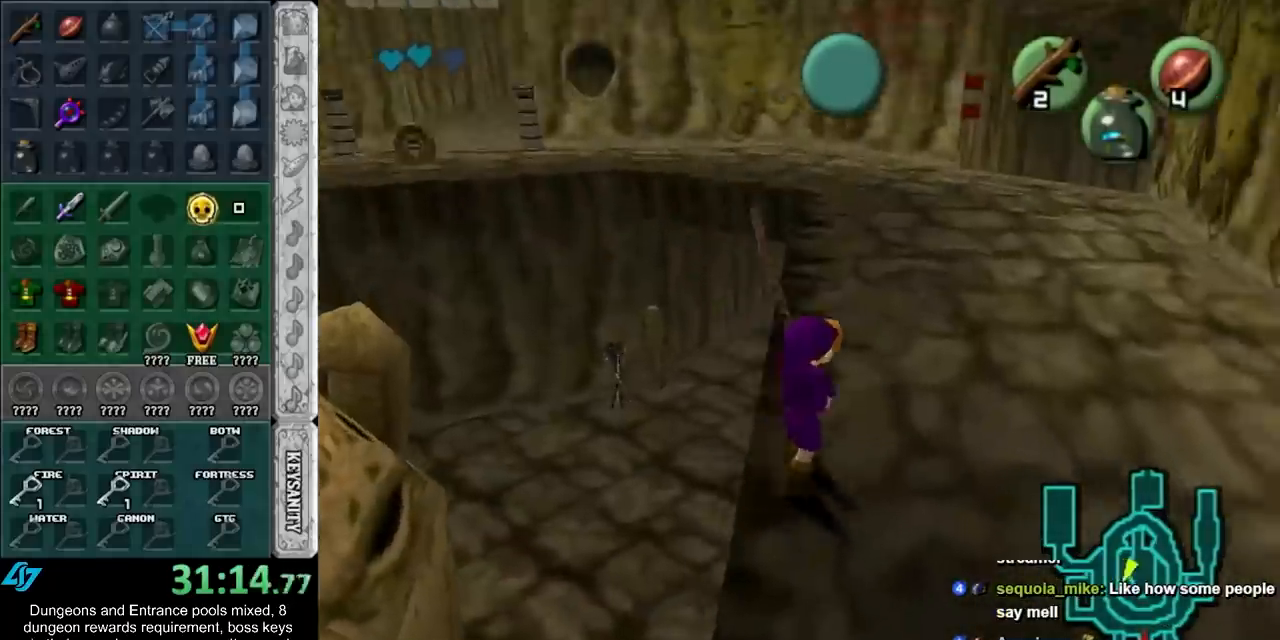
{"buttons": [], "left_stick": "up", "right_stick": "center", "events": [[283, "left_stick", "up-right"], [400, "left_stick", "up"]]}
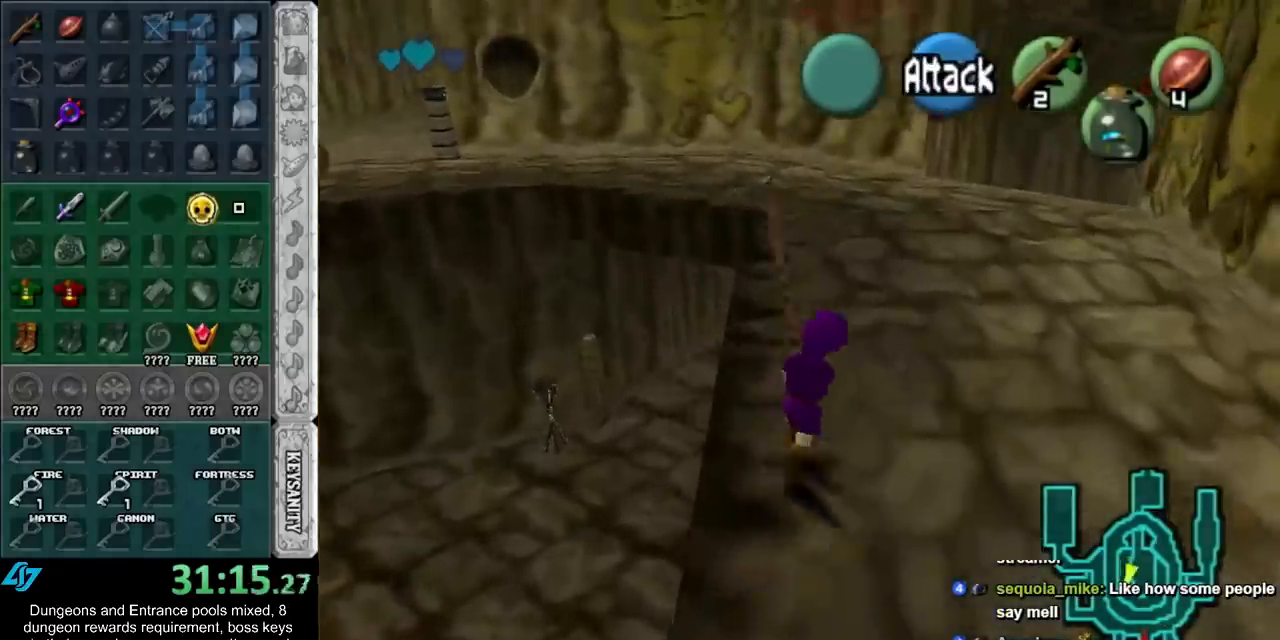
{"buttons": [], "left_stick": "up-left", "right_stick": "center", "events": [[433, "left_stick", "up-left"]]}
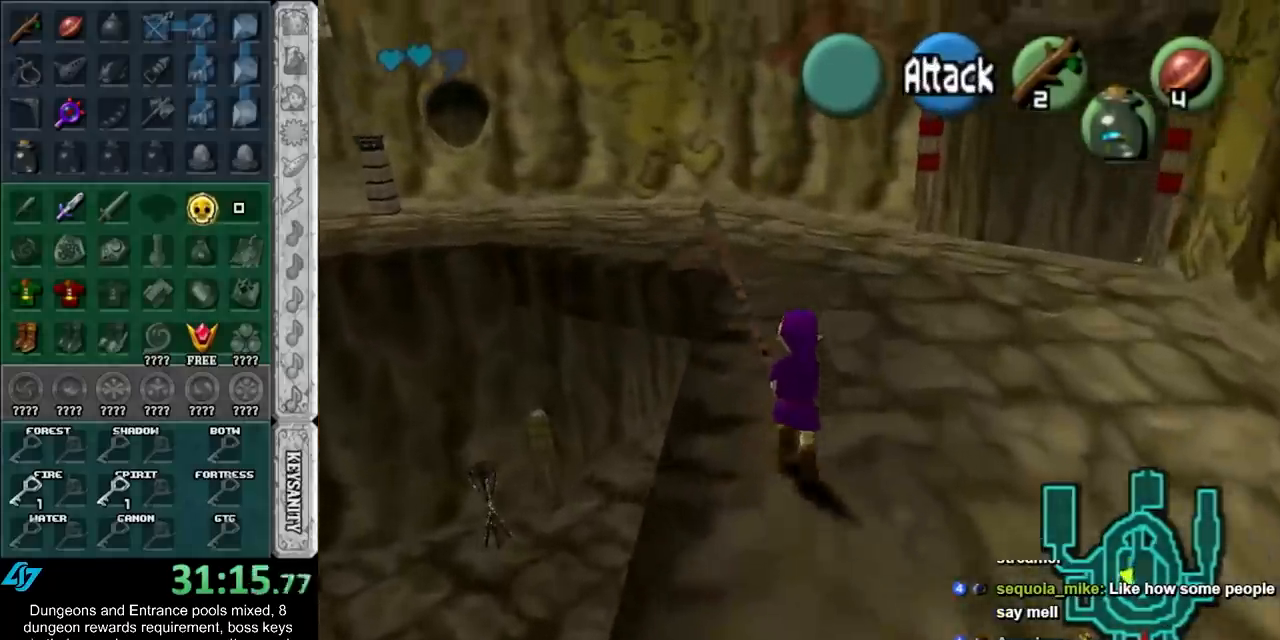
{"buttons": [], "left_stick": "down-left", "right_stick": "center", "events": [[33, "L1", "down"], [33, "left_stick", "center"], [217, "L1", "up"], [500, "left_stick", "down-left"]]}
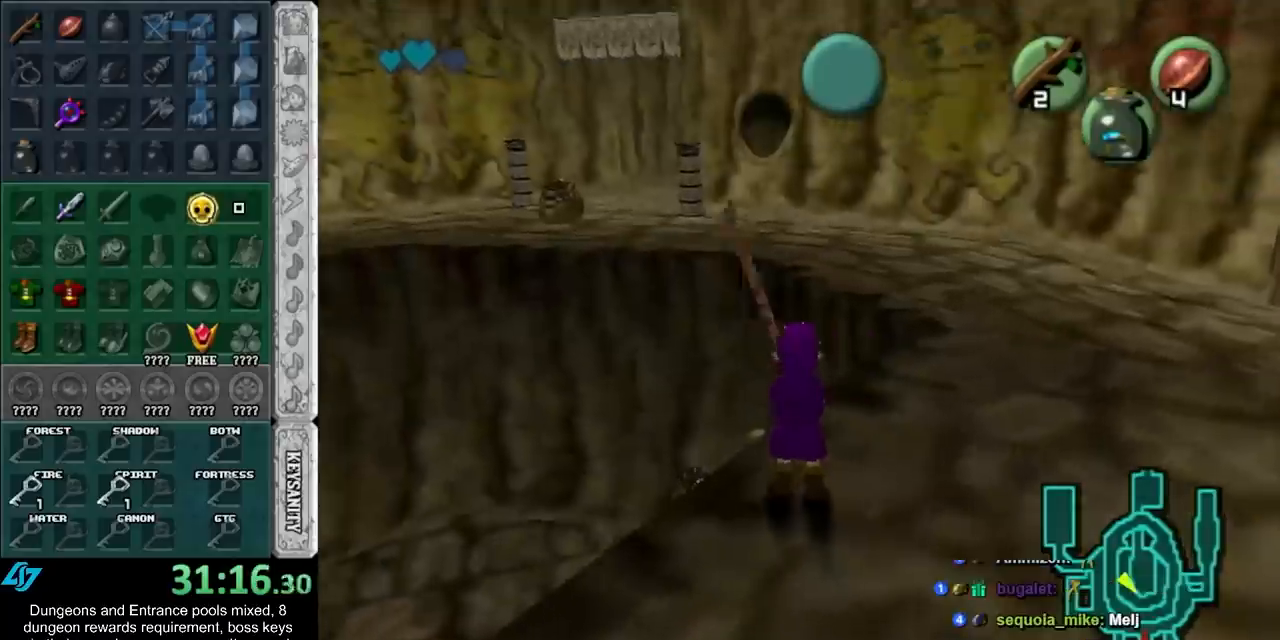
{"buttons": [], "left_stick": "center", "right_stick": "center", "events": [[183, "left_stick", "down"], [367, "left_stick", "center"]]}
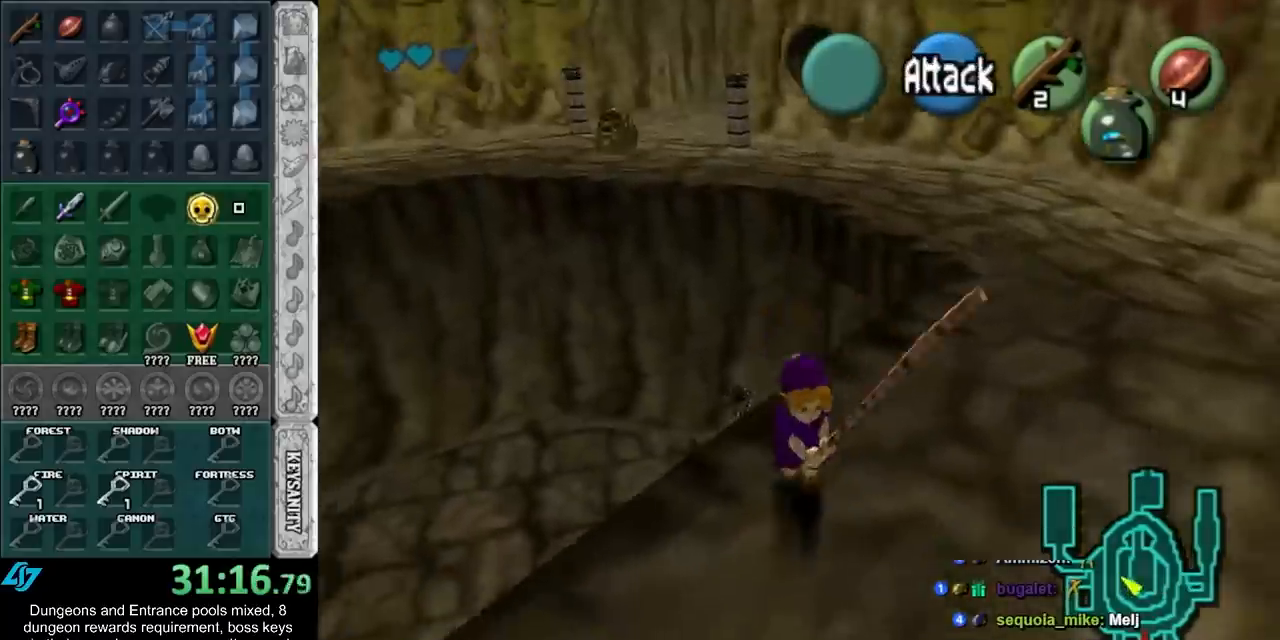
{"buttons": ["L1"], "left_stick": "center", "right_stick": "center", "events": [[183, "left_stick", "up"], [367, "L1", "down"], [367, "left_stick", "center"]]}
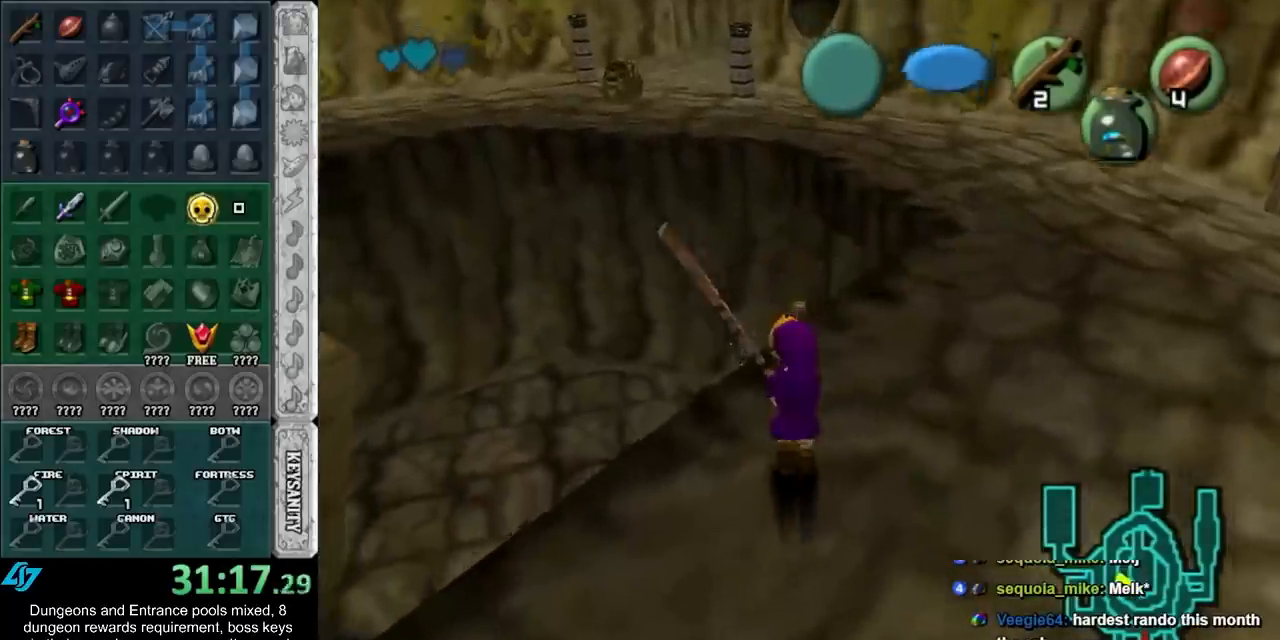
{"buttons": [], "left_stick": "up-right", "right_stick": "center", "events": [[100, "L1", "up"], [433, "left_stick", "up-right"]]}
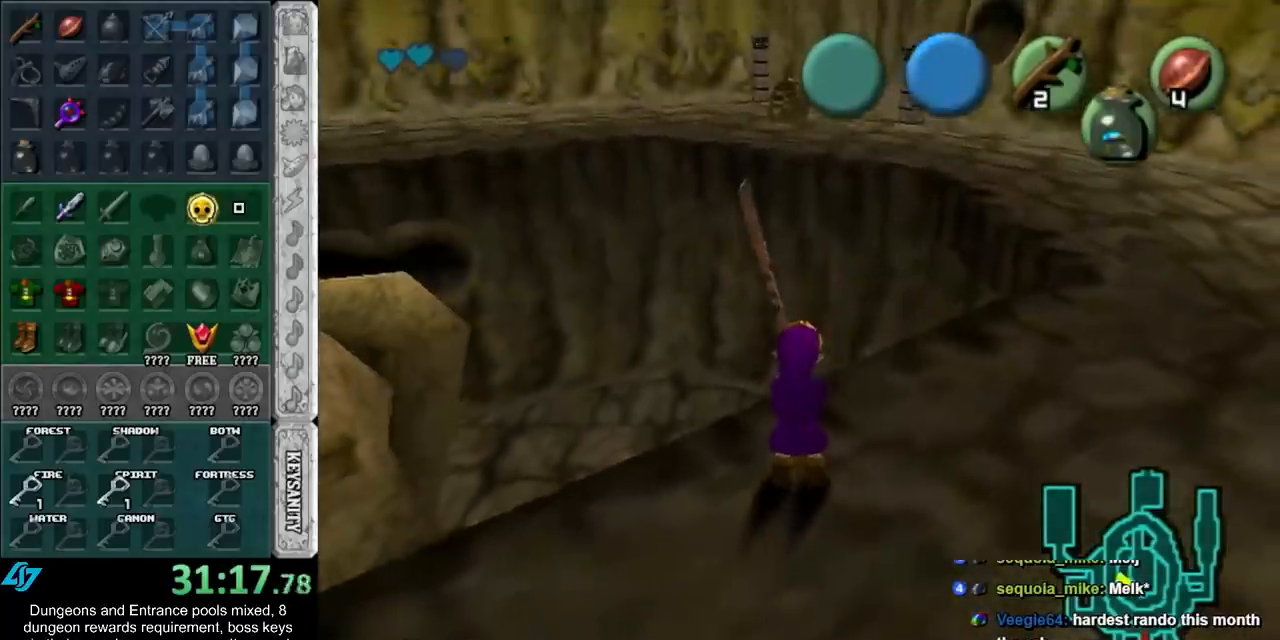
{"buttons": [], "left_stick": "center", "right_stick": "center", "events": [[117, "left_stick", "center"]]}
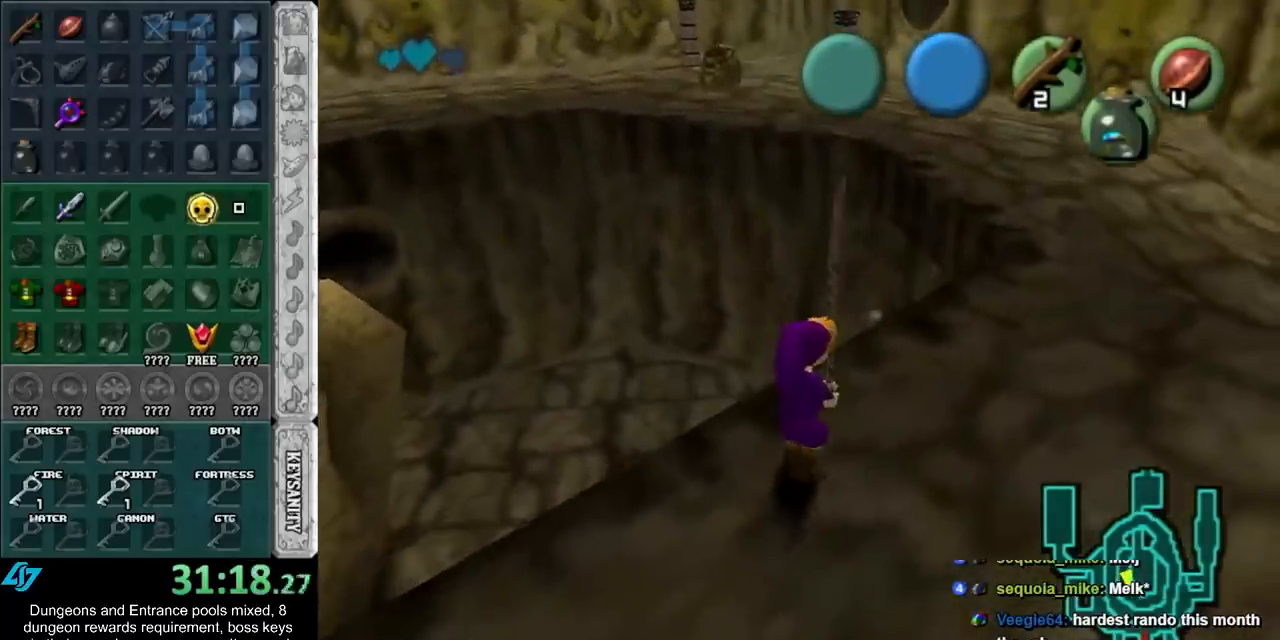
{"buttons": [], "left_stick": "center", "right_stick": "center", "events": [[117, "left_stick", "up-right"], [400, "left_stick", "center"]]}
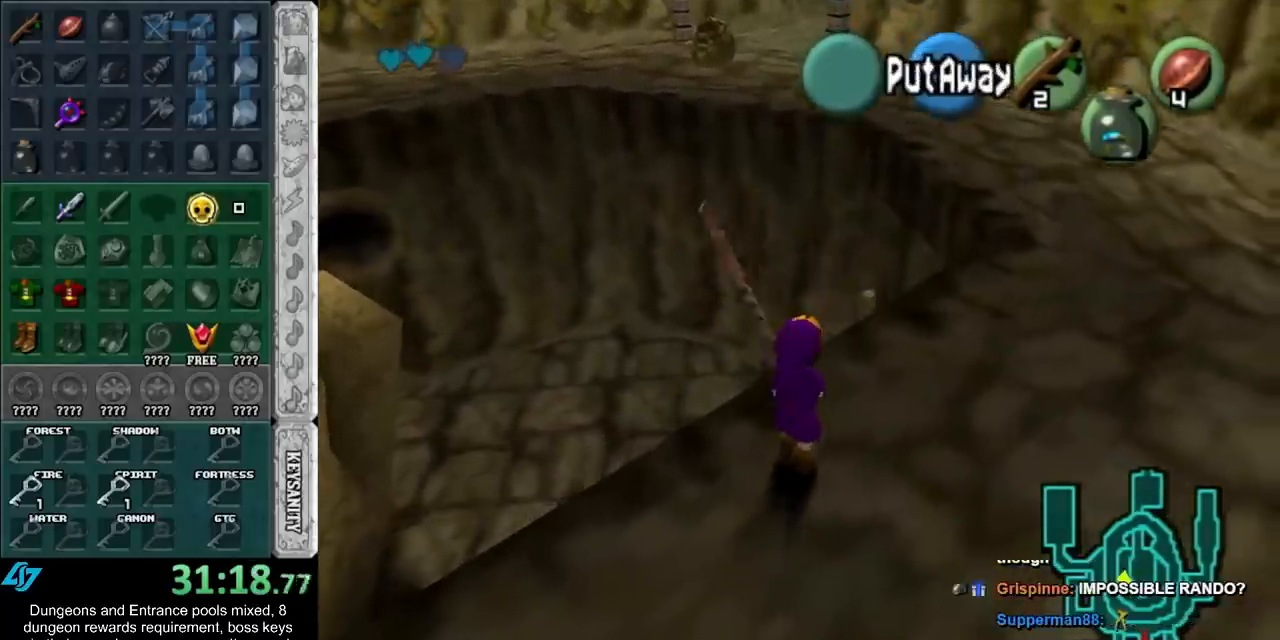
{"buttons": ["A"], "left_stick": "up", "right_stick": "center", "events": [[367, "A", "down"], [367, "left_stick", "up"]]}
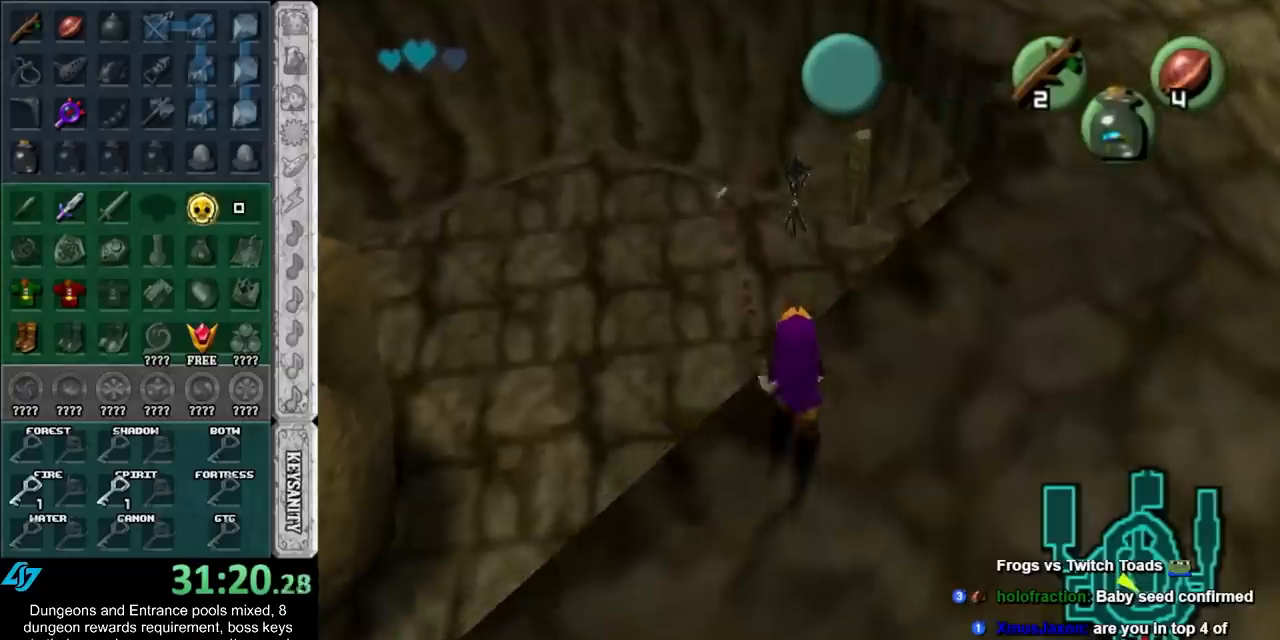
{"buttons": [], "left_stick": "up", "right_stick": "center", "events": [[17, "A", "up"]]}
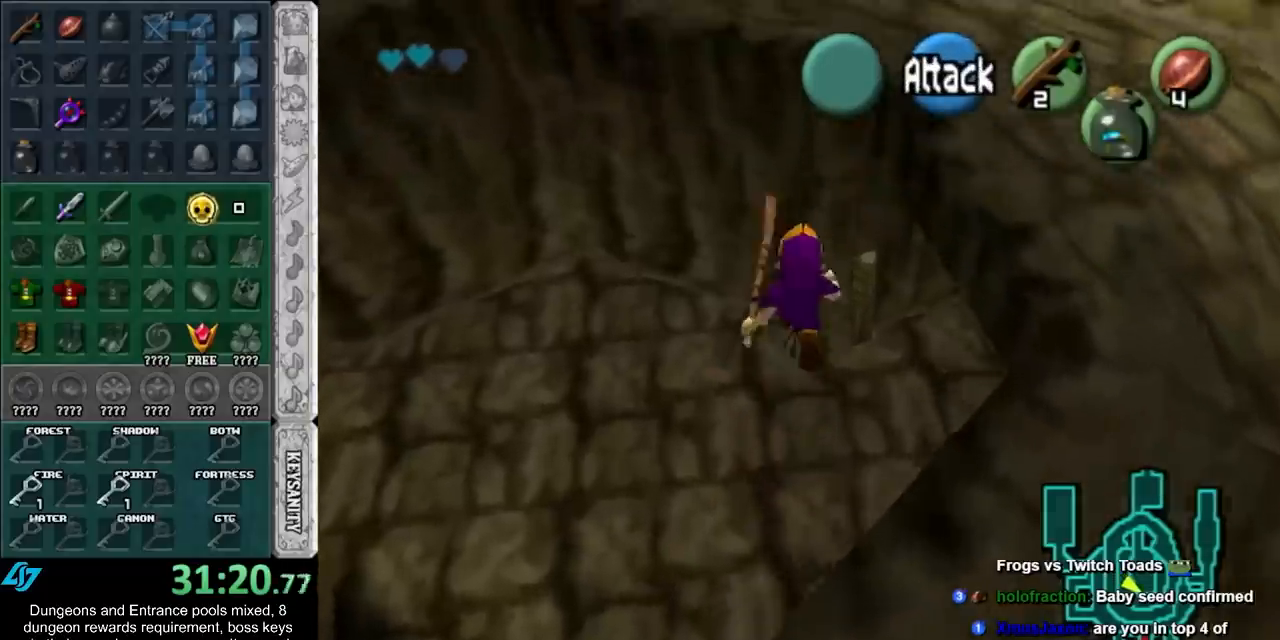
{"buttons": [], "left_stick": "up", "right_stick": "center", "events": []}
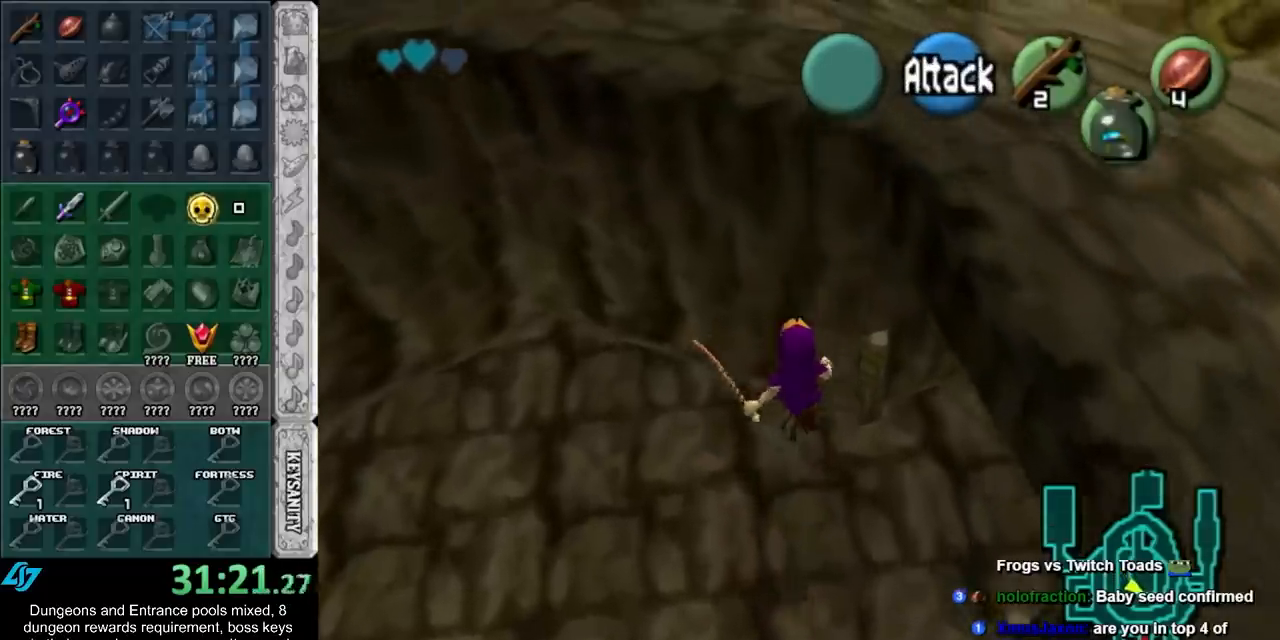
{"buttons": [], "left_stick": "center", "right_stick": "center", "events": [[17, "Y", "down"], [167, "Y", "up"], [200, "left_stick", "center"]]}
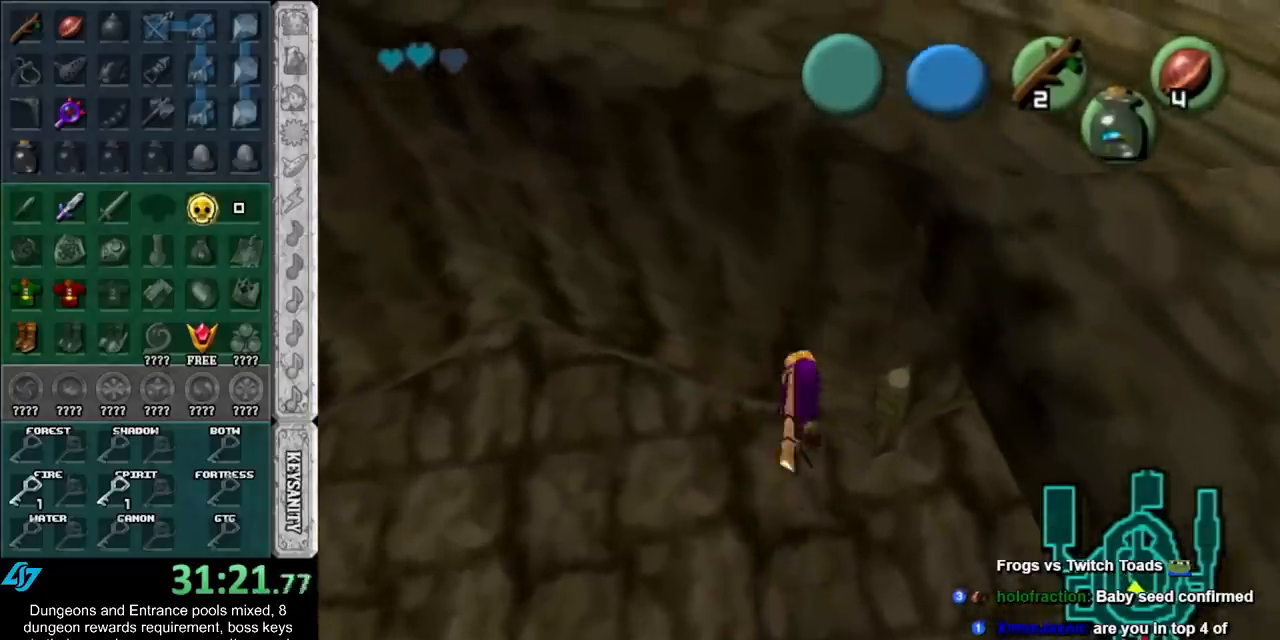
{"buttons": [], "left_stick": "center", "right_stick": "center", "events": []}
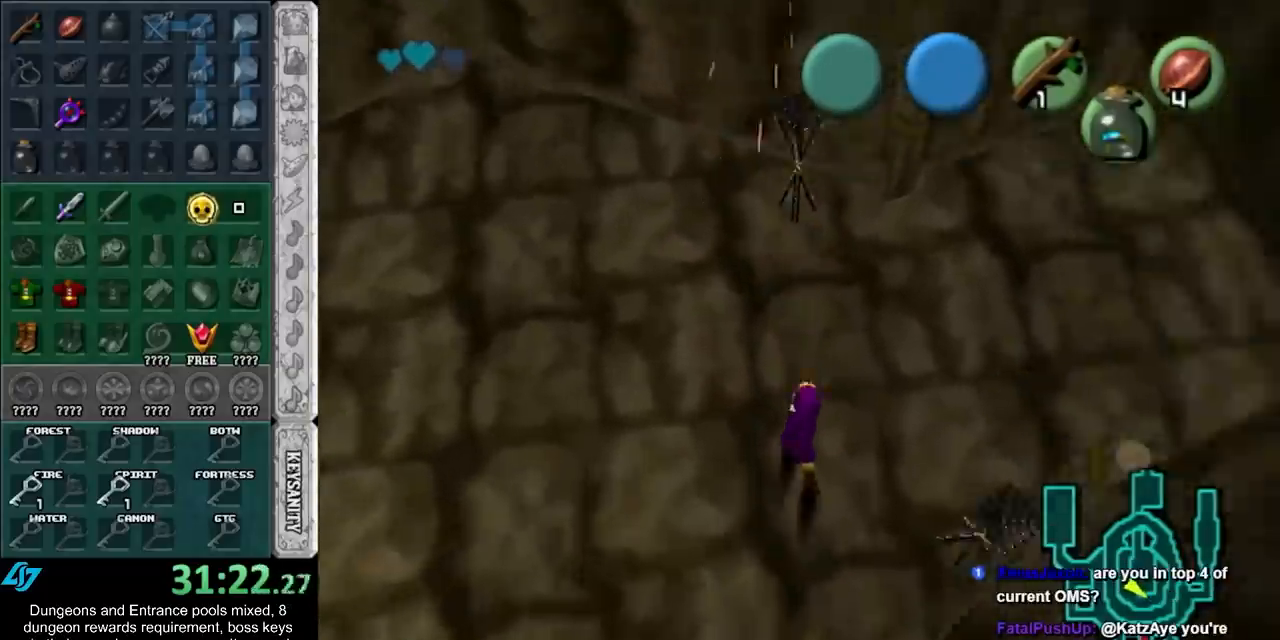
{"buttons": [], "left_stick": "up", "right_stick": "center", "events": [[200, "left_stick", "up"]]}
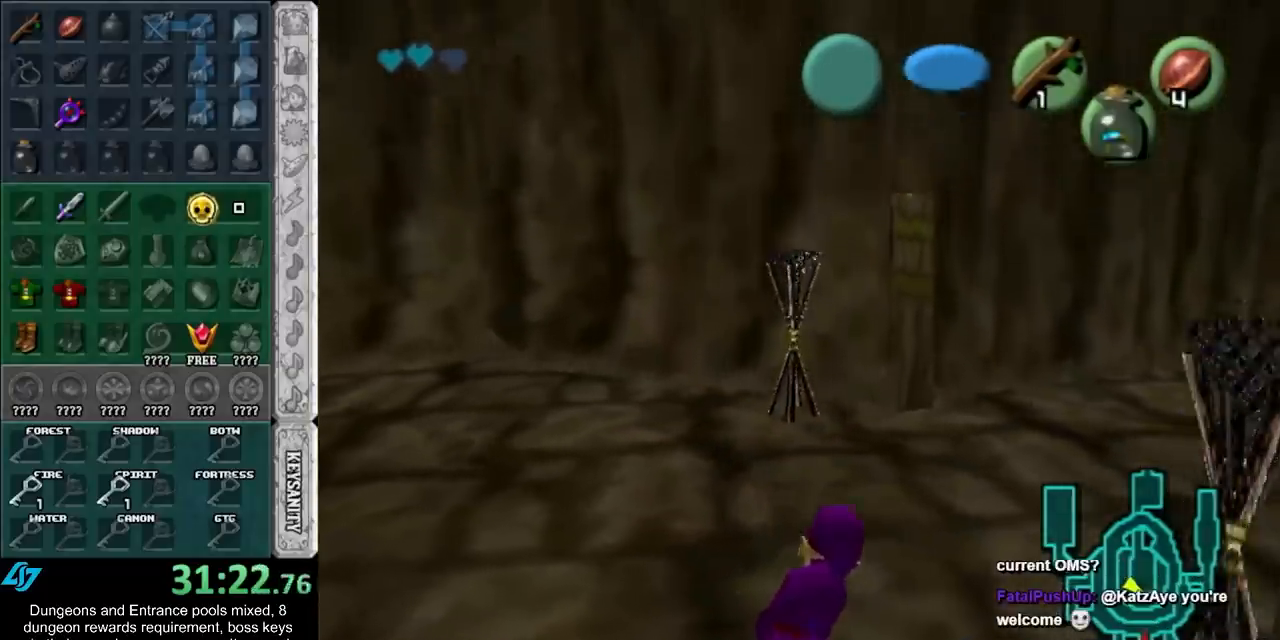
{"buttons": [], "left_stick": "up-right", "right_stick": "center"}
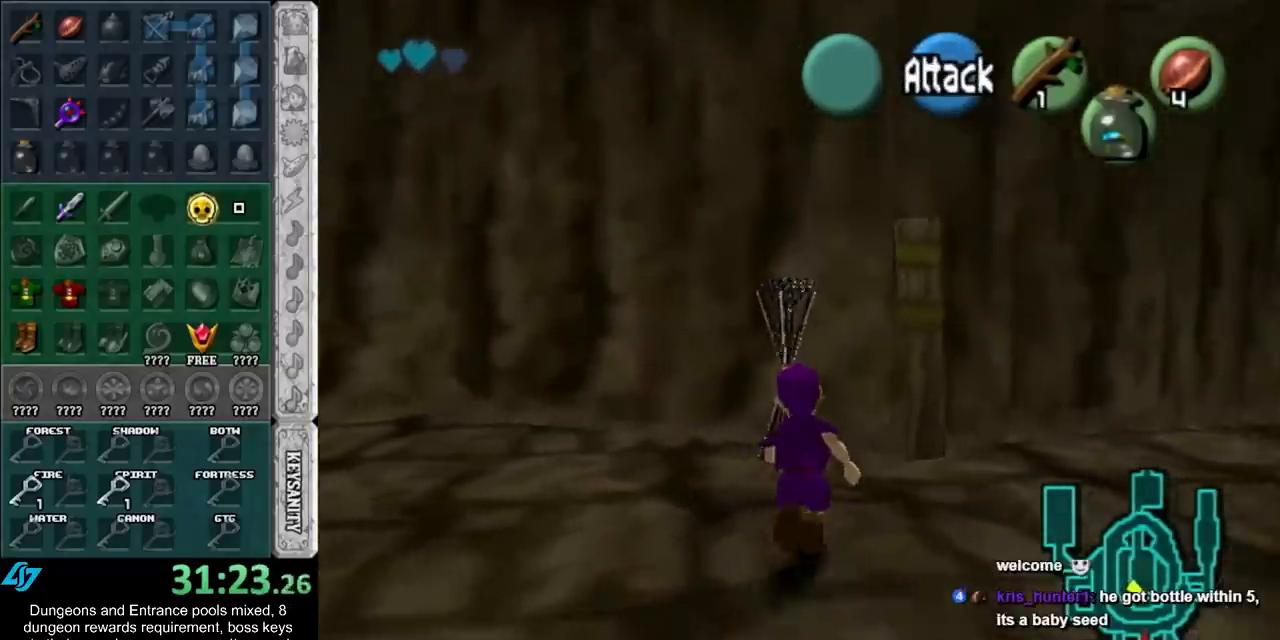
{"buttons": [], "left_stick": "up-right", "right_stick": "center"}
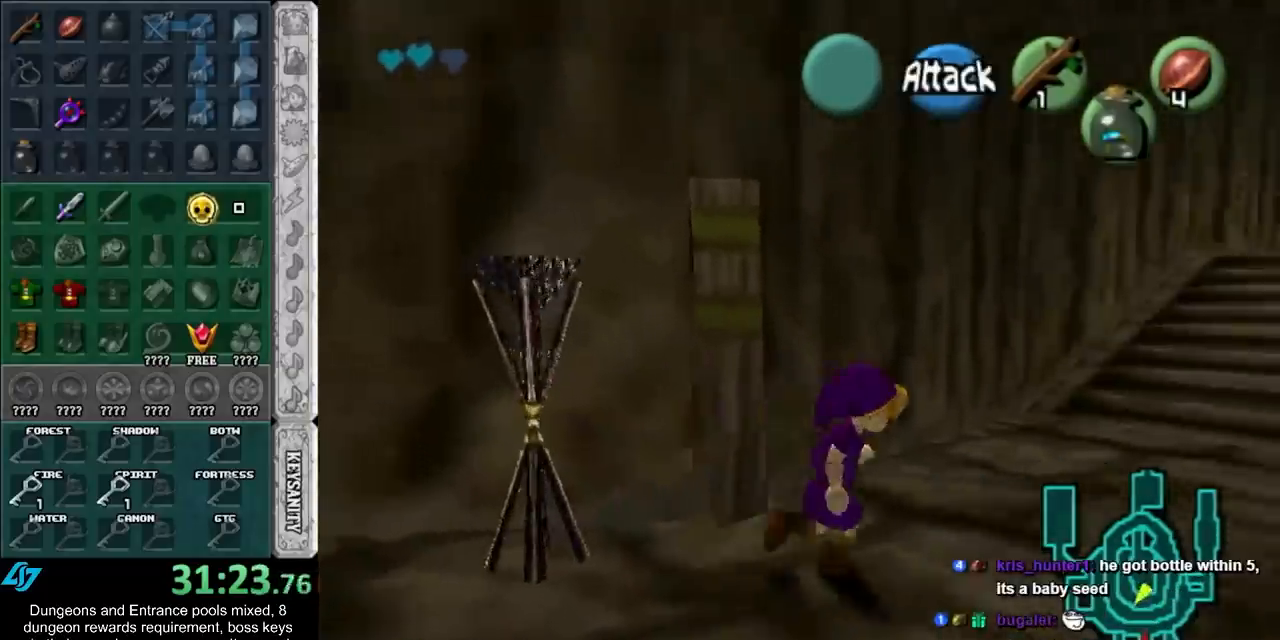
{"buttons": [], "left_stick": "up", "right_stick": "center", "events": [[17, "A", "down"], [167, "A", "up"], [417, "left_stick", "up"]]}
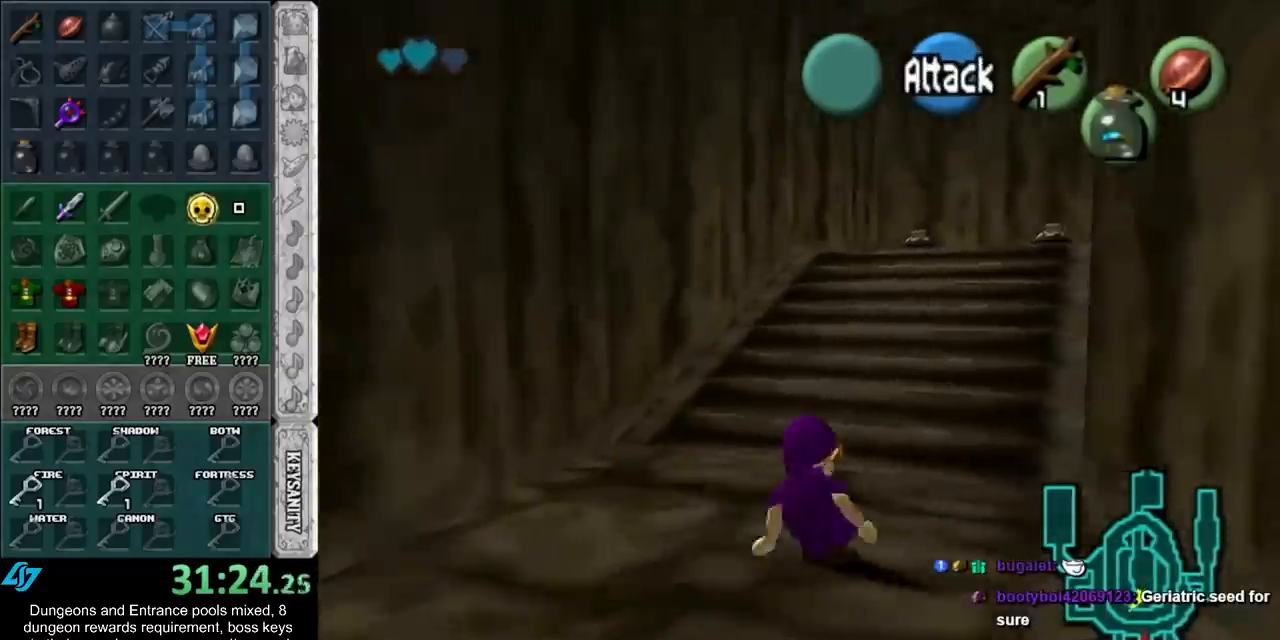
{"buttons": [], "left_stick": "up", "right_stick": "center", "events": [[117, "A", "down"], [300, "A", "up"]]}